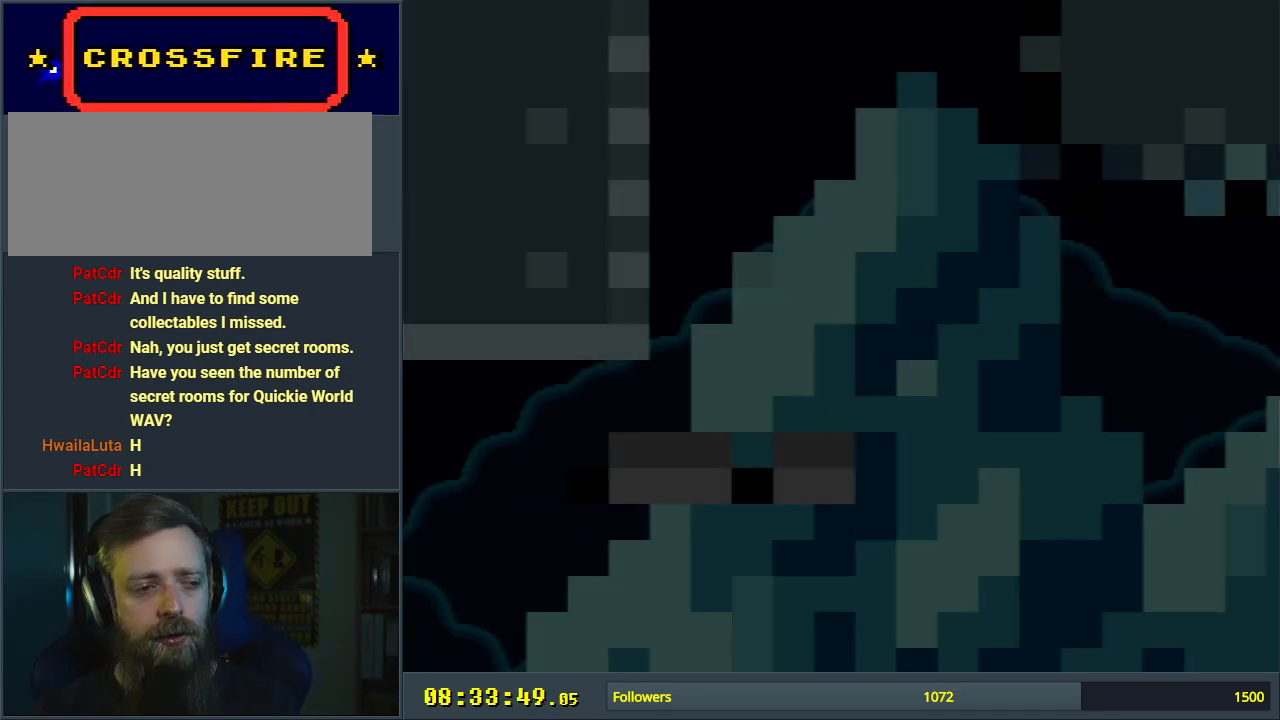
Gameplay with a controller (Nintendo layout); each line is a JSON object with the inputs held at the frame after it. "events" lists button and stick changes between this image and that frame as [ms after this image, input, new state], when the widget could be followed in between. Not read: L3 R3.
{"buttons": ["B", "Y"], "events": []}
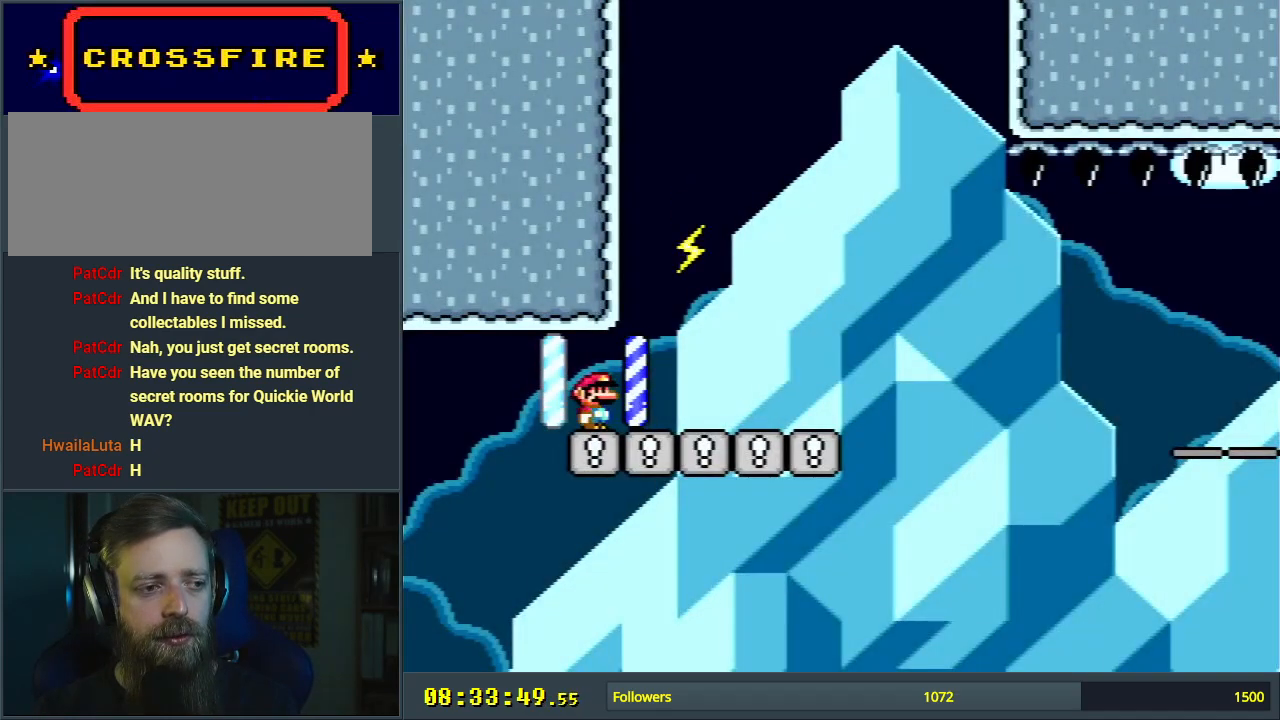
{"buttons": ["B", "Y"], "events": [[117, "L1", "down"], [267, "L1", "up"], [317, "L1", "down"], [450, "L1", "up"]]}
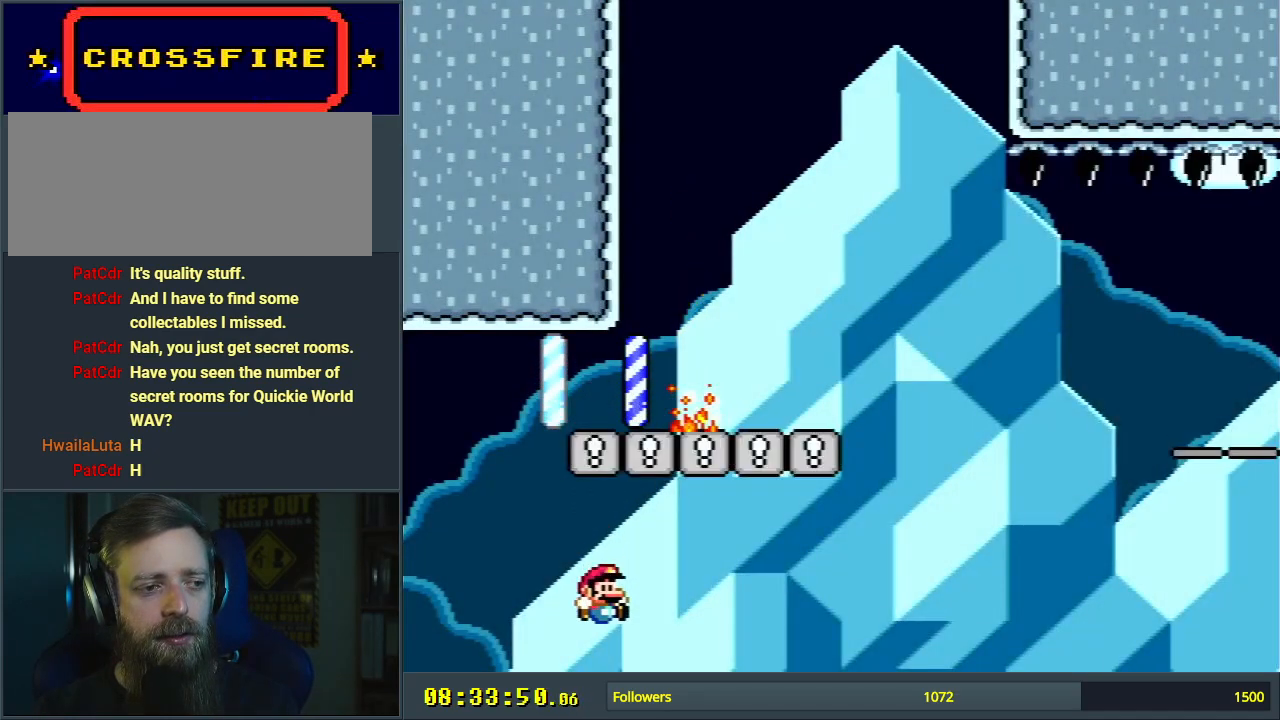
{"buttons": ["A"], "events": [[200, "Y", "up"], [233, "B", "up"], [333, "A", "down"], [400, "A", "up"], [483, "A", "down"]]}
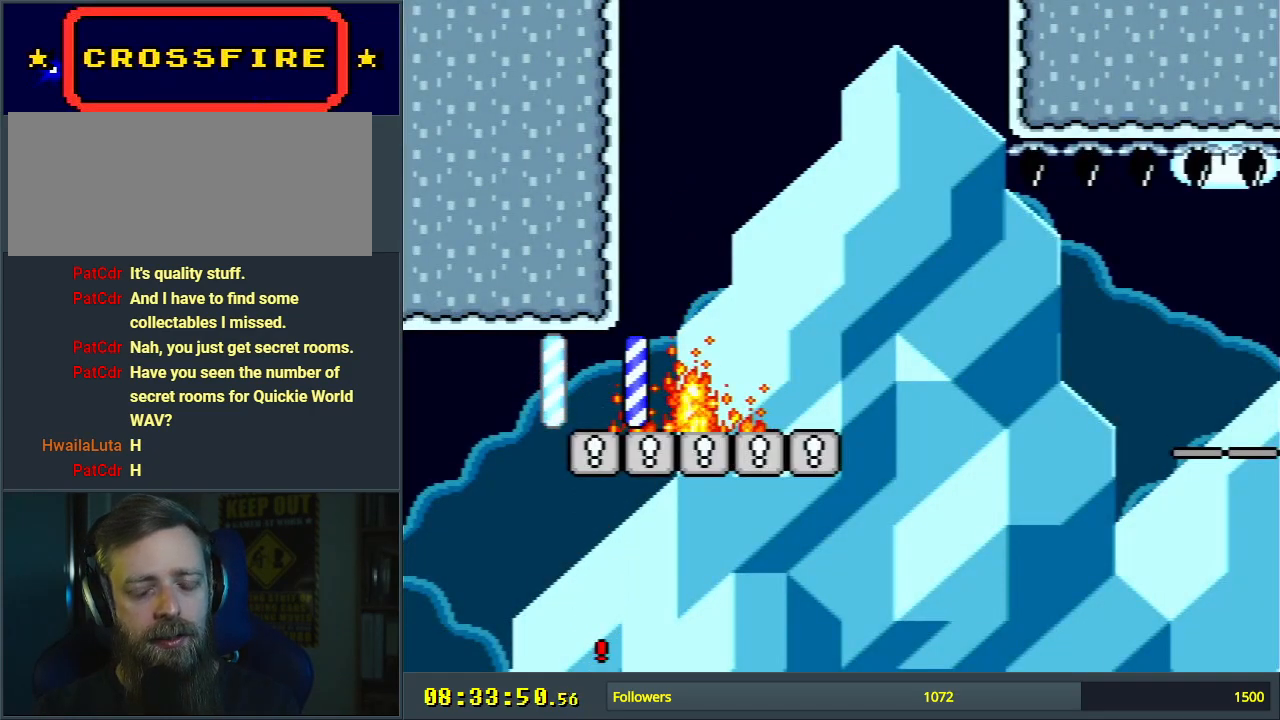
{"buttons": [], "events": [[50, "A", "up"], [133, "A", "down"], [183, "A", "up"], [267, "A", "down"], [383, "A", "up"]]}
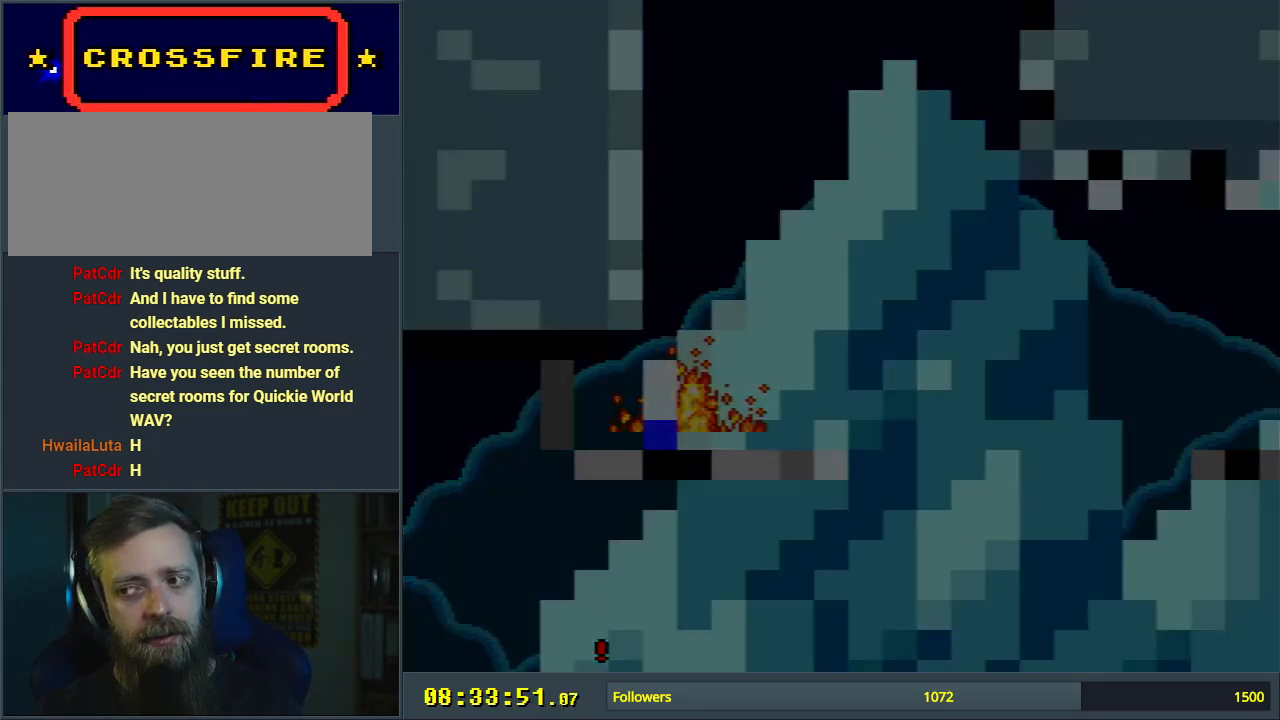
{"buttons": ["B", "Y"], "events": [[117, "B", "down"], [167, "Y", "down"]]}
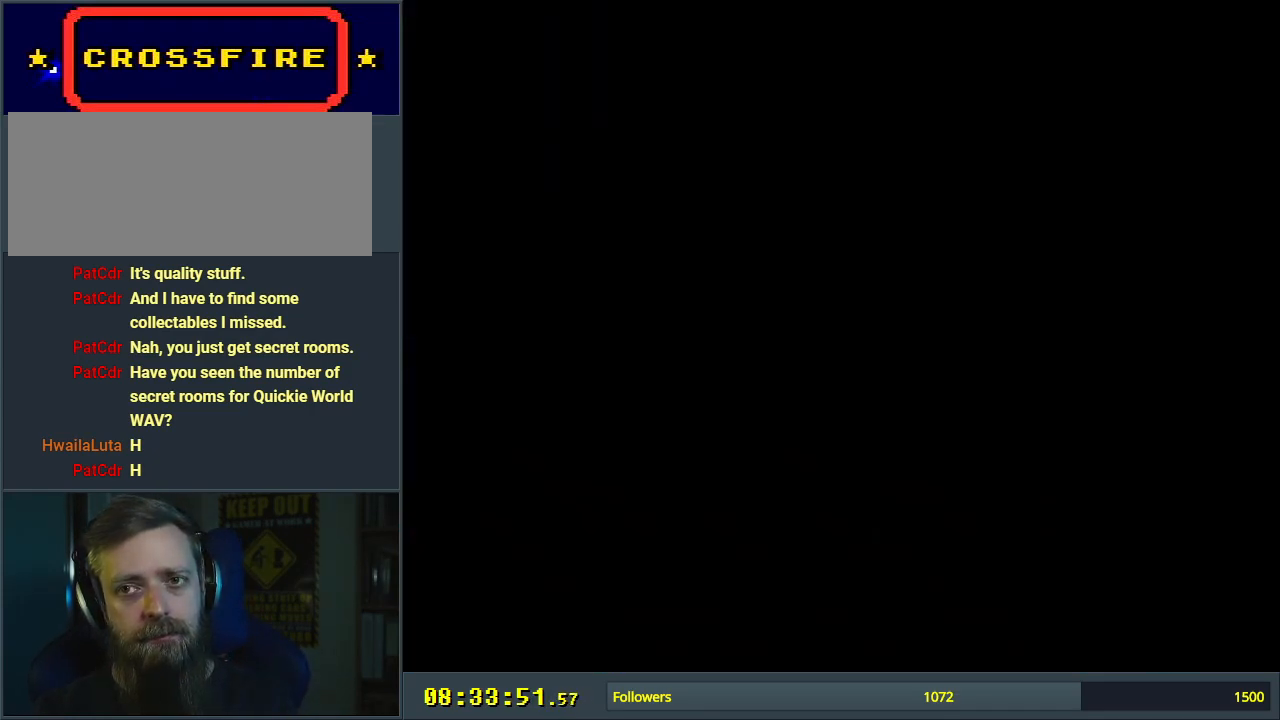
{"buttons": ["B", "Y", "DPAD_RIGHT"], "events": [[167, "DPAD_RIGHT", "down"], [350, "L1", "down"], [367, "DPAD_UP", "down"], [467, "DPAD_UP", "up"], [500, "L1", "up"]]}
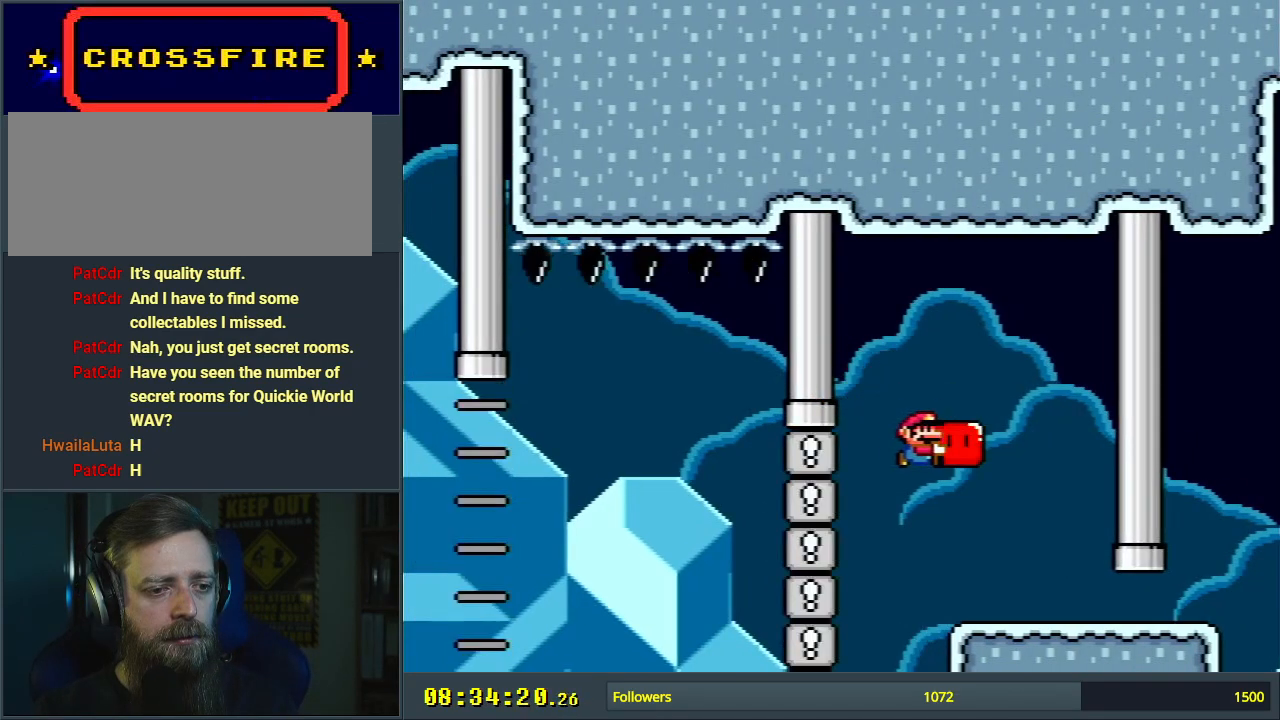
{"buttons": ["Y", "DPAD_RIGHT"], "events": [[367, "B", "up"]]}
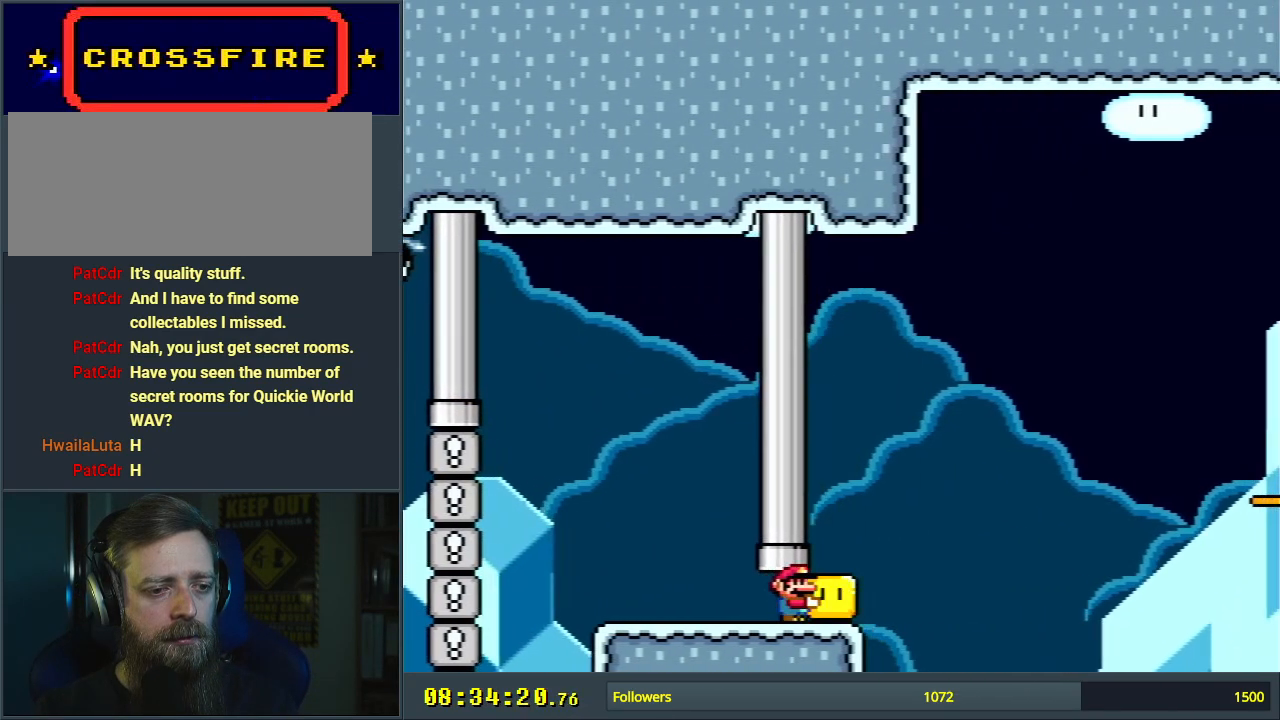
{"buttons": ["B", "Y", "DPAD_RIGHT"], "events": [[100, "B", "down"]]}
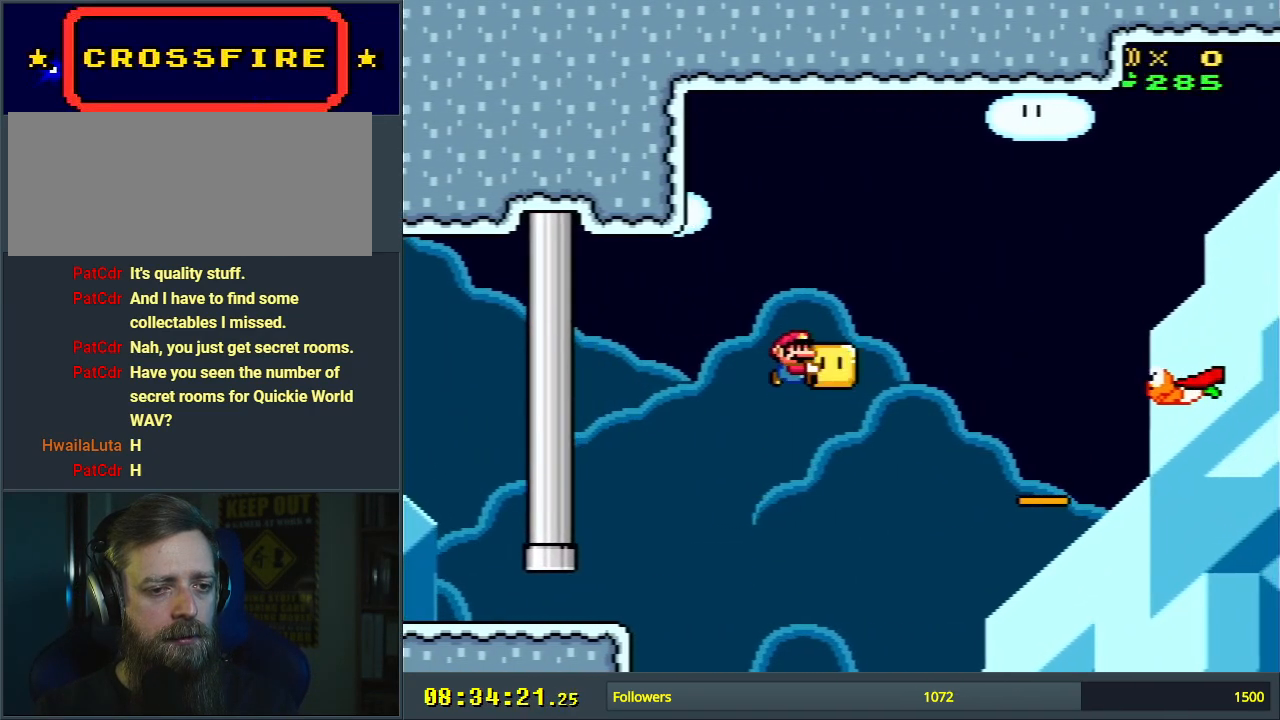
{"buttons": ["B", "Y", "DPAD_RIGHT"], "events": []}
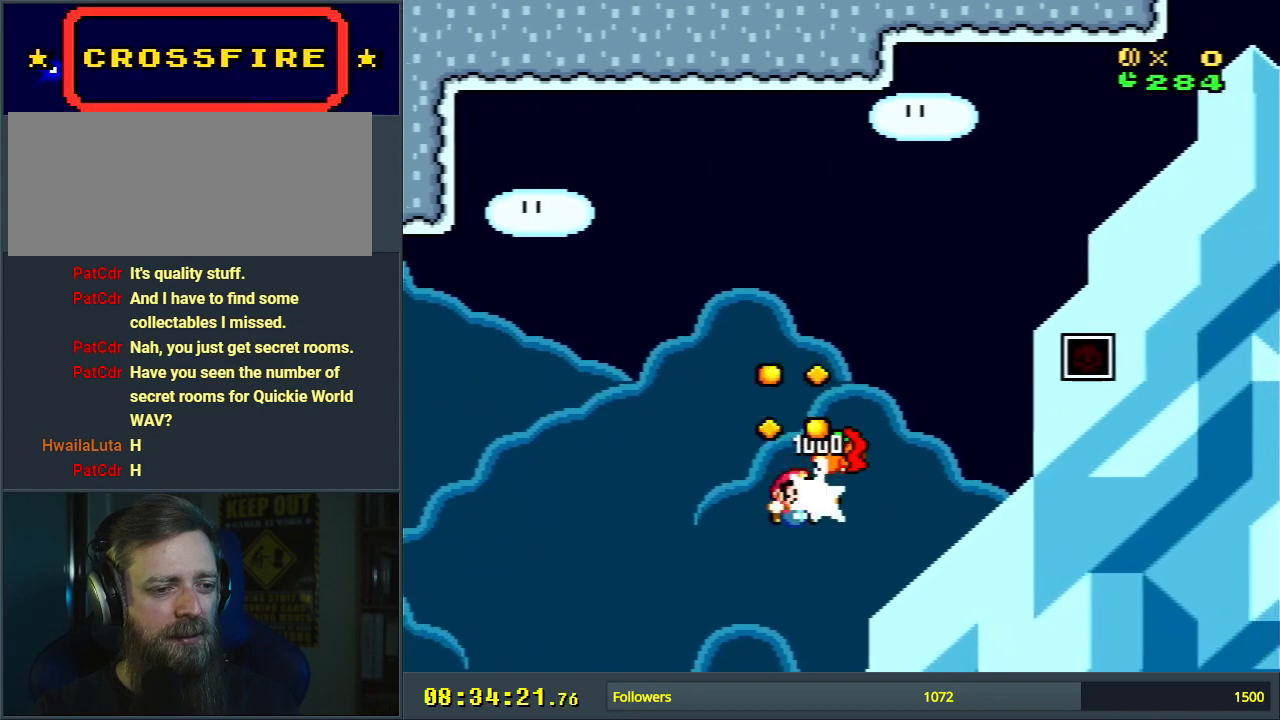
{"buttons": [], "events": [[333, "DPAD_RIGHT", "up"], [467, "Y", "up"], [500, "B", "up"]]}
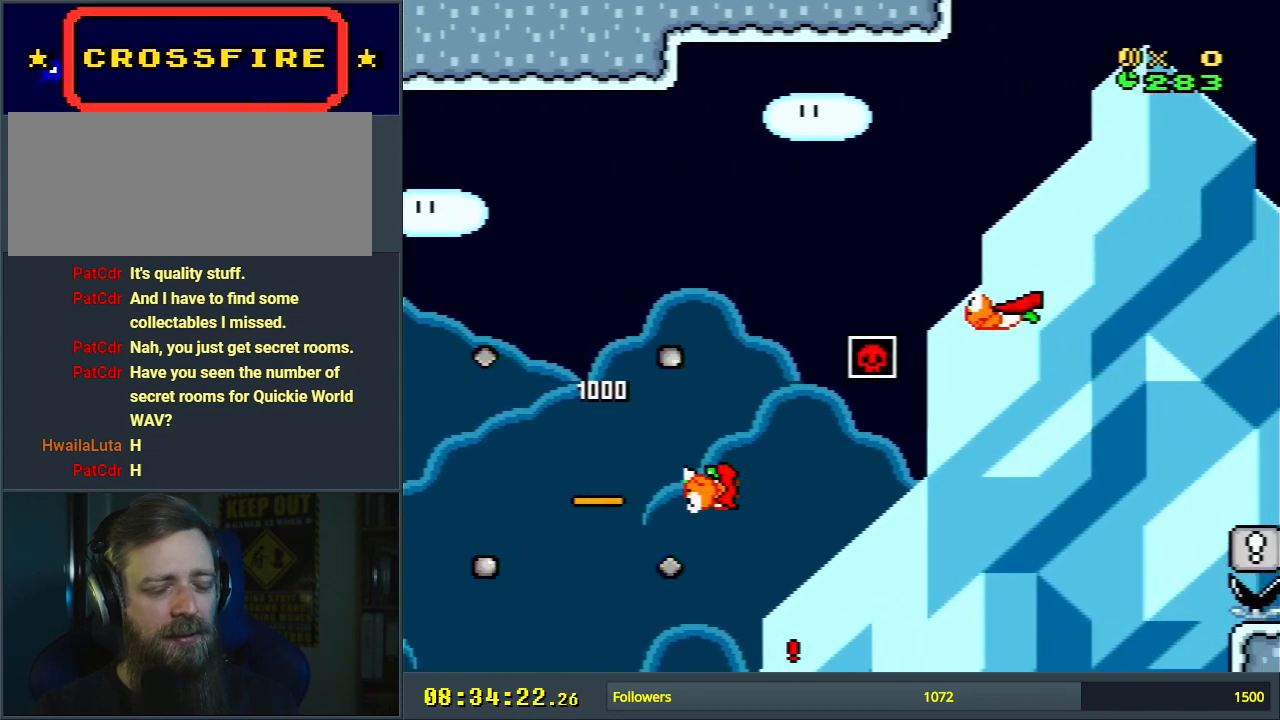
{"buttons": [], "events": []}
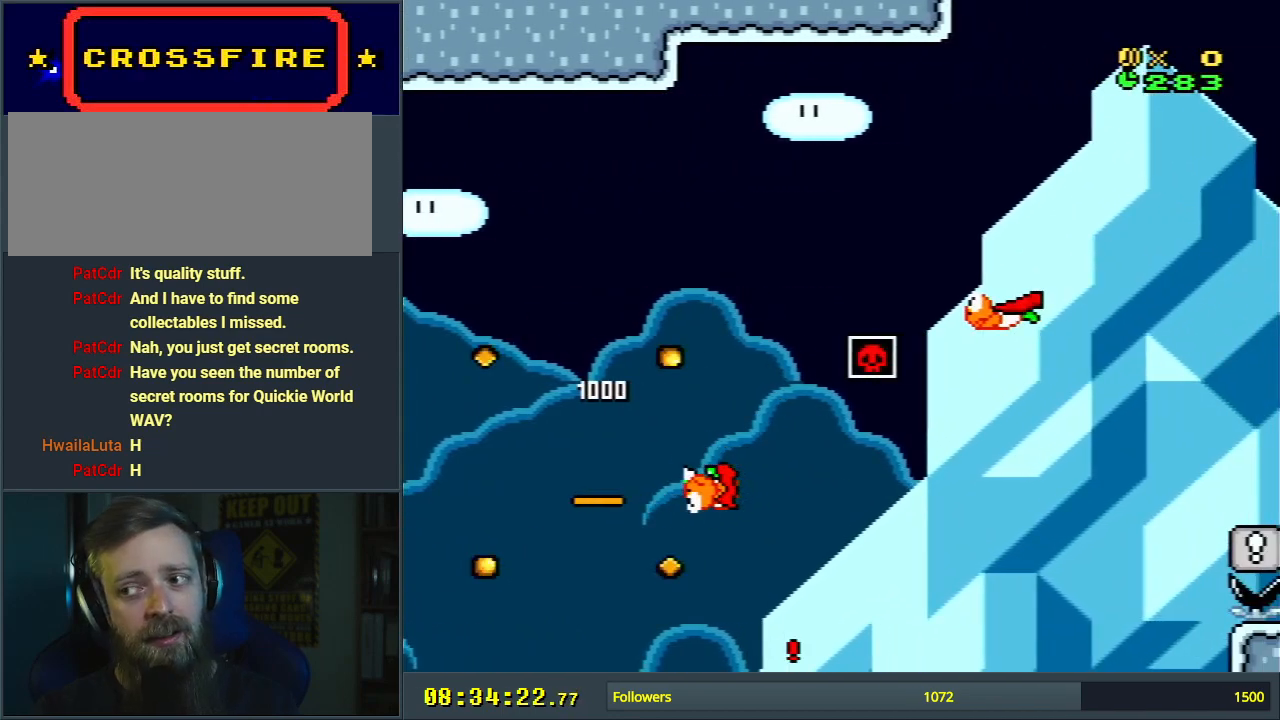
{"buttons": [], "events": []}
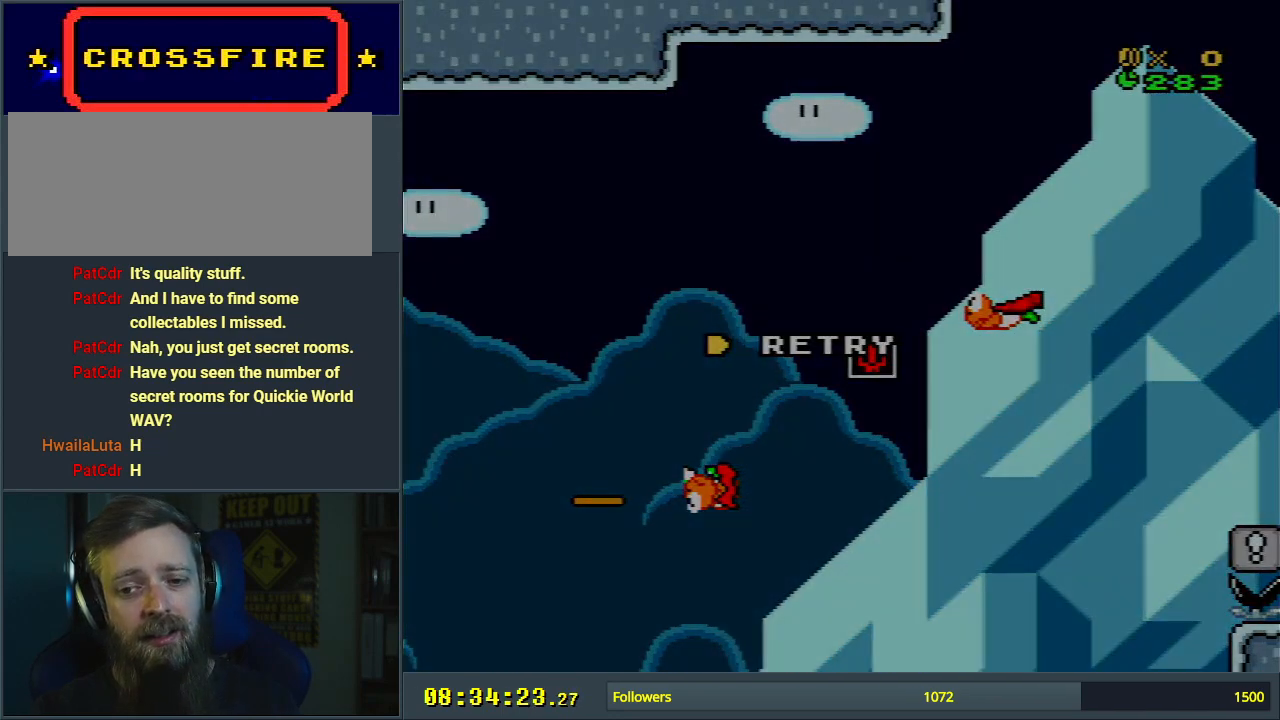
{"buttons": [], "events": []}
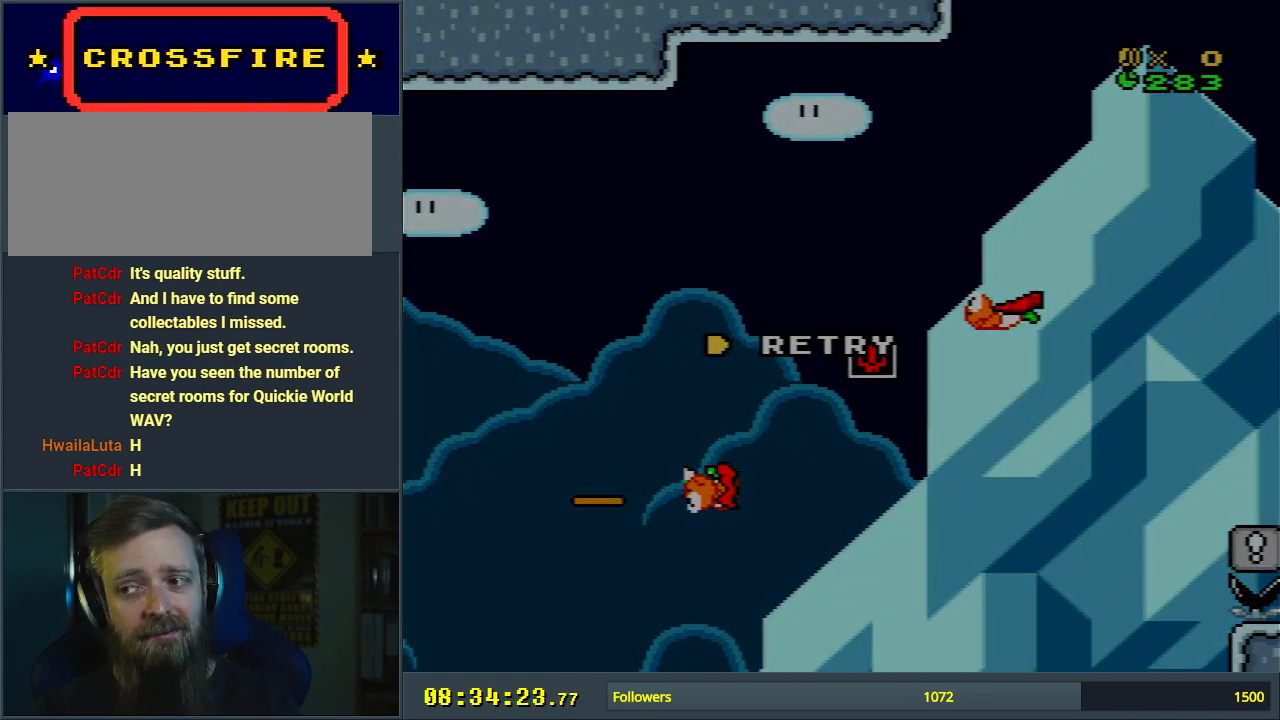
{"buttons": [], "events": []}
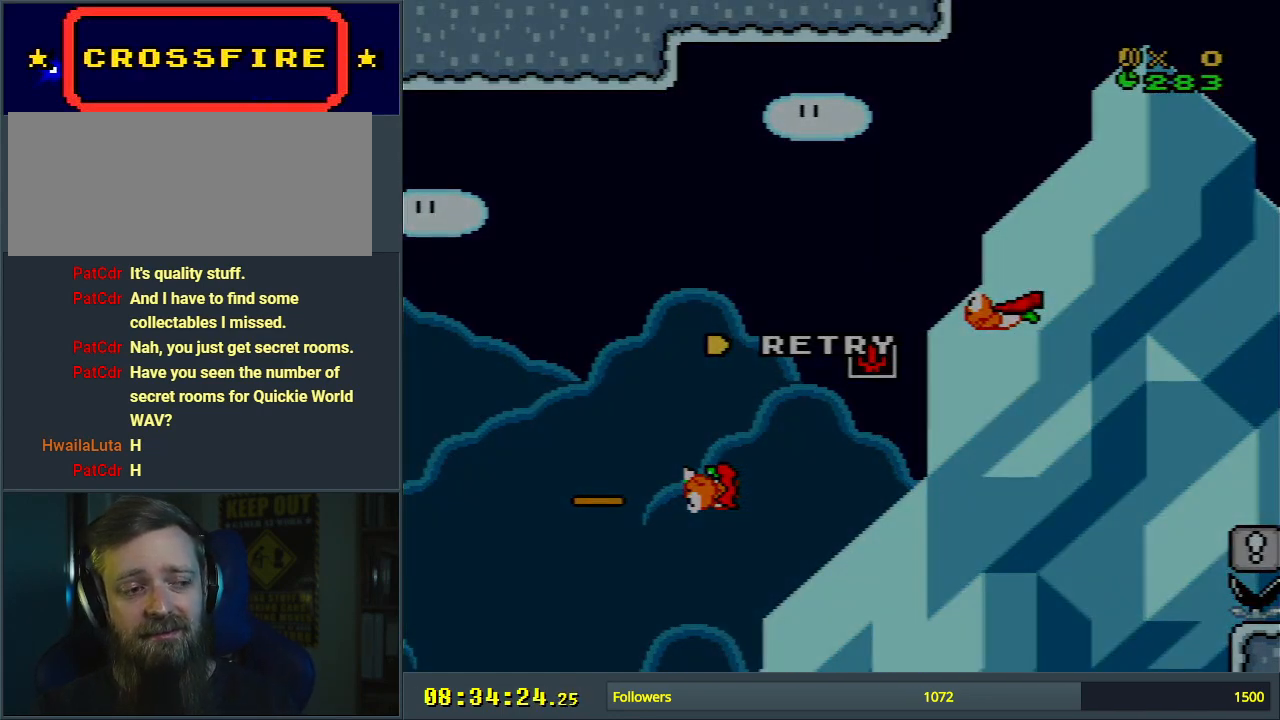
{"buttons": ["A"], "events": [[217, "A", "down"], [267, "A", "up"], [400, "A", "down"]]}
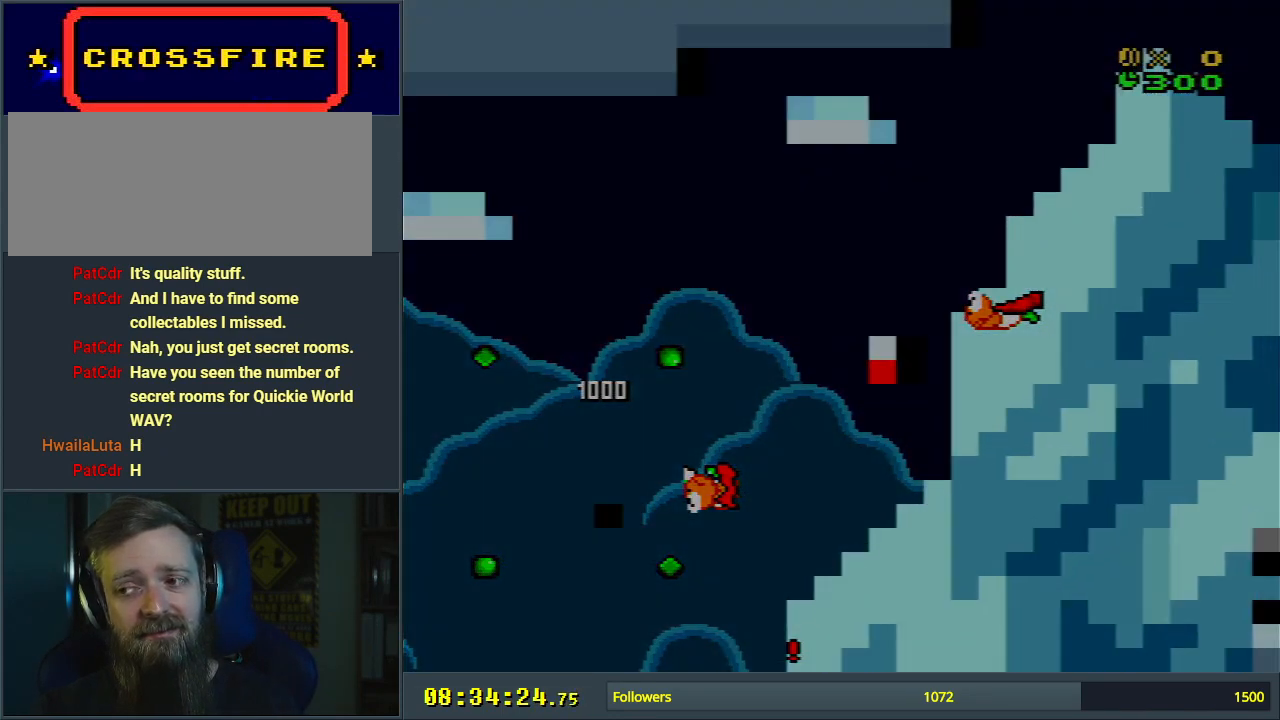
{"buttons": [], "events": [[33, "A", "up"], [133, "A", "down"], [267, "A", "up"]]}
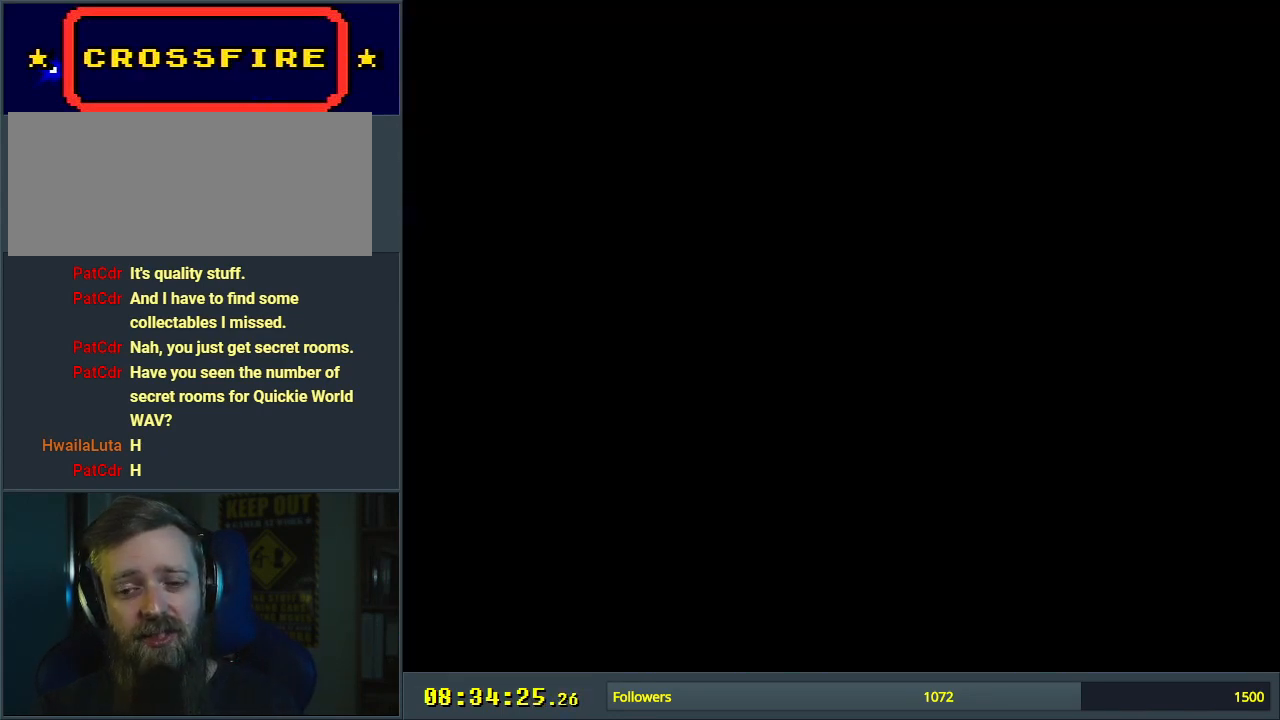
{"buttons": [], "events": []}
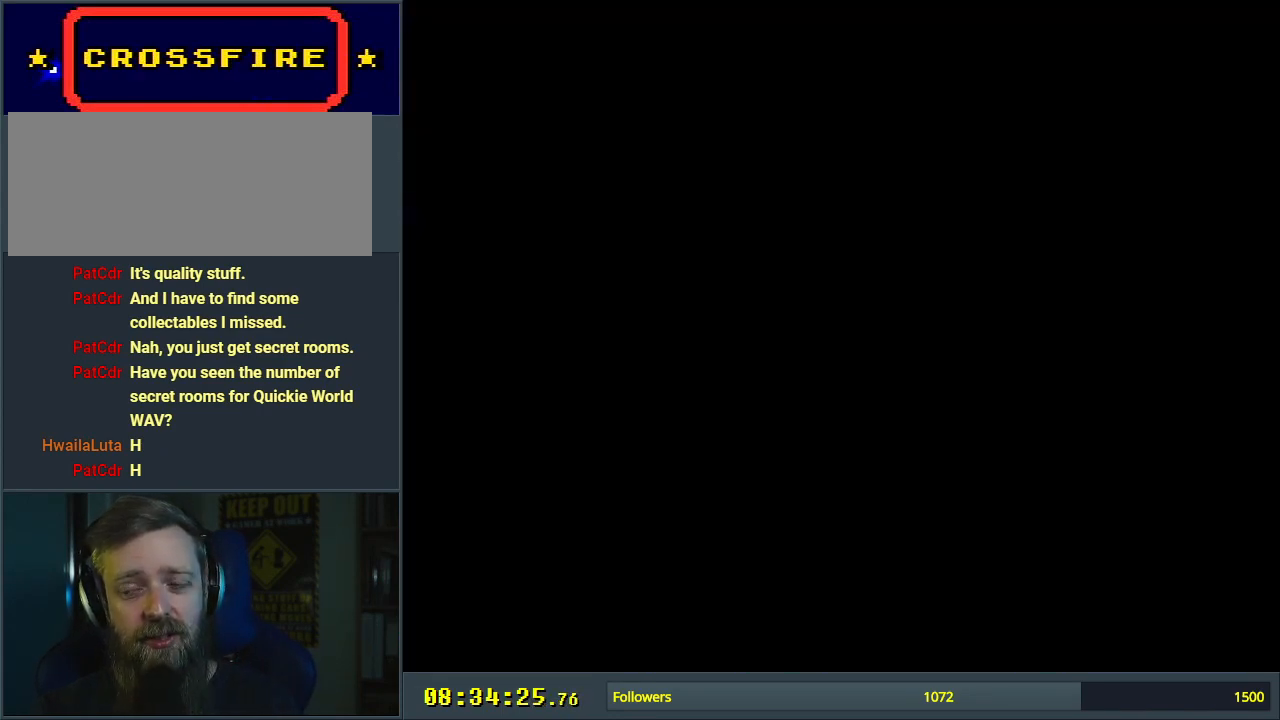
{"buttons": ["B", "Y"], "events": [[33, "B", "down"], [67, "Y", "down"]]}
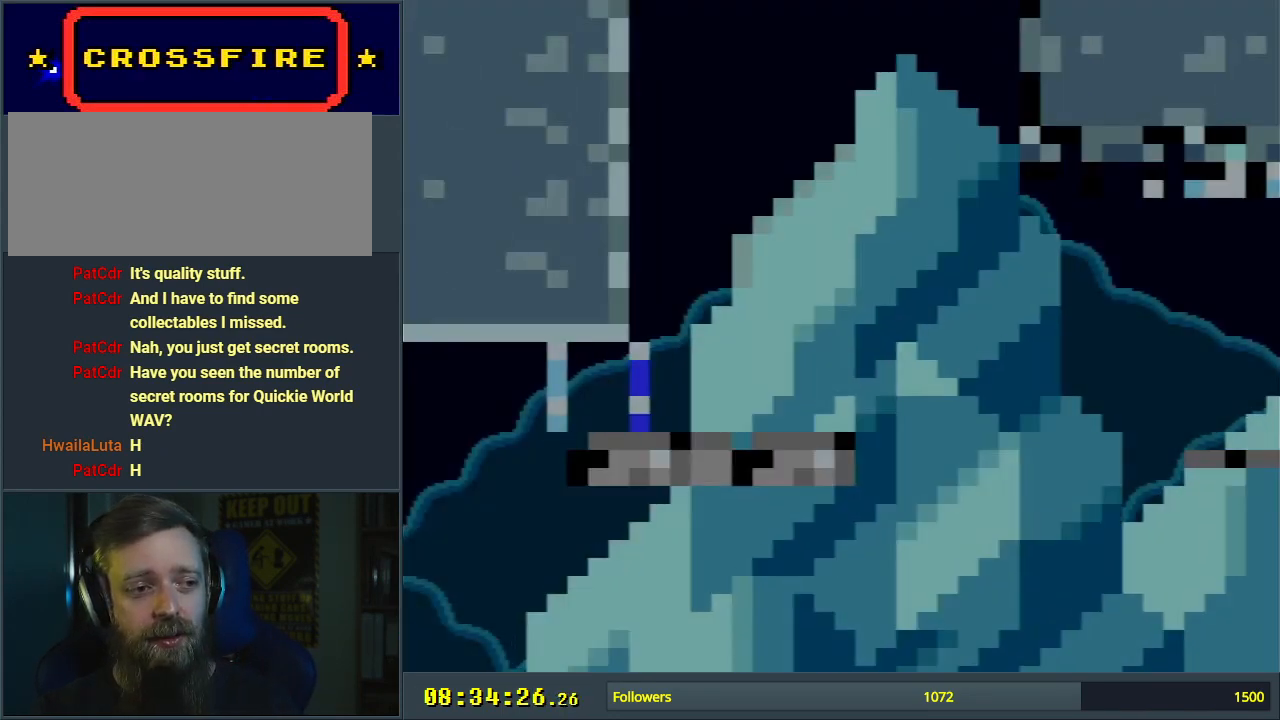
{"buttons": ["B", "Y", "DPAD_RIGHT"], "events": [[217, "DPAD_RIGHT", "down"], [233, "B", "up"], [350, "B", "down"], [367, "DPAD_RIGHT", "up"], [367, "DPAD_UP", "down"], [367, "L1", "down"], [400, "DPAD_UP", "up"], [483, "DPAD_LEFT", "down"], [500, "DPAD_LEFT", "up"], [500, "DPAD_RIGHT", "down"], [500, "L1", "up"]]}
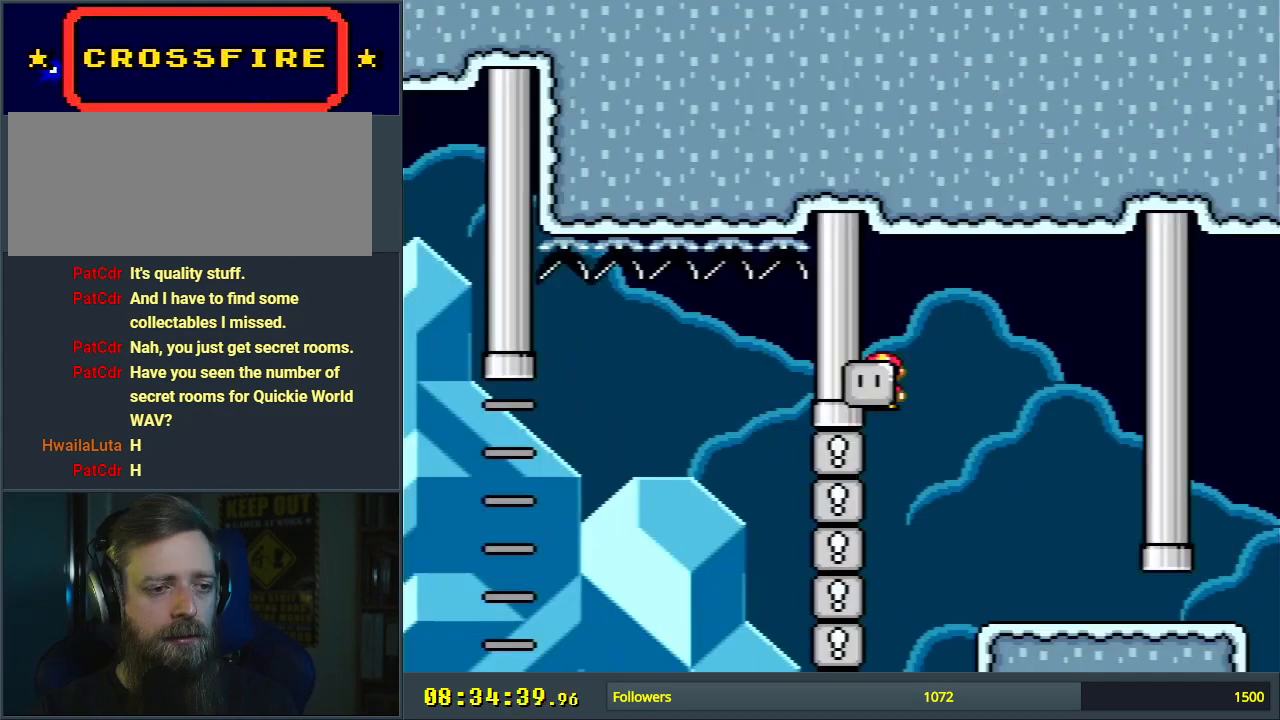
{"buttons": ["B", "Y", "DPAD_RIGHT"], "events": []}
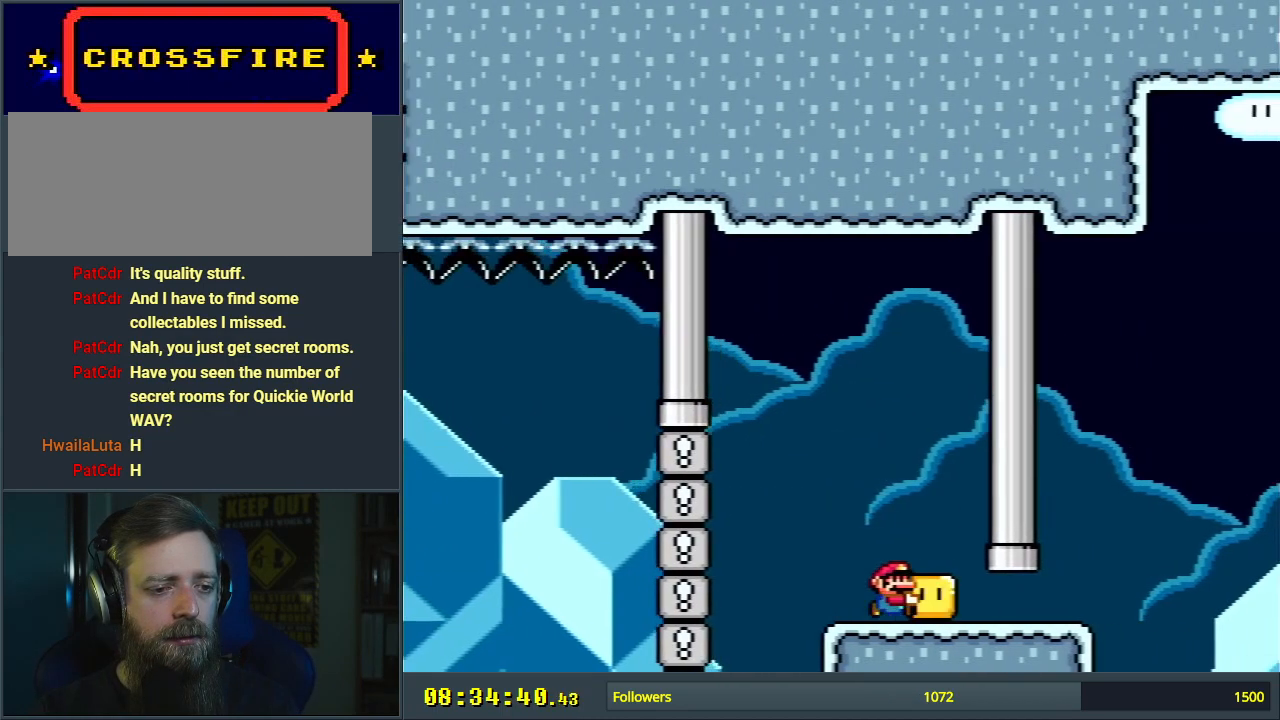
{"buttons": ["B", "Y", "DPAD_RIGHT"], "events": [[33, "B", "up"], [417, "B", "down"]]}
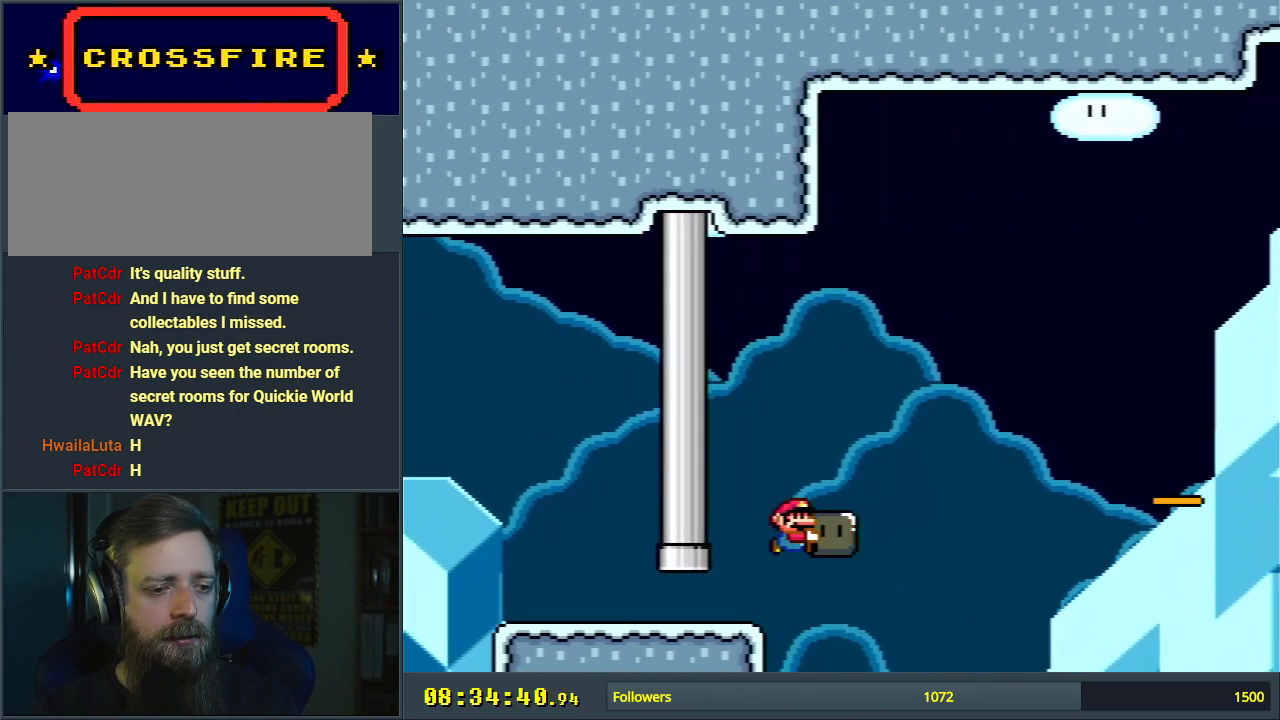
{"buttons": ["B", "Y", "DPAD_RIGHT"], "events": []}
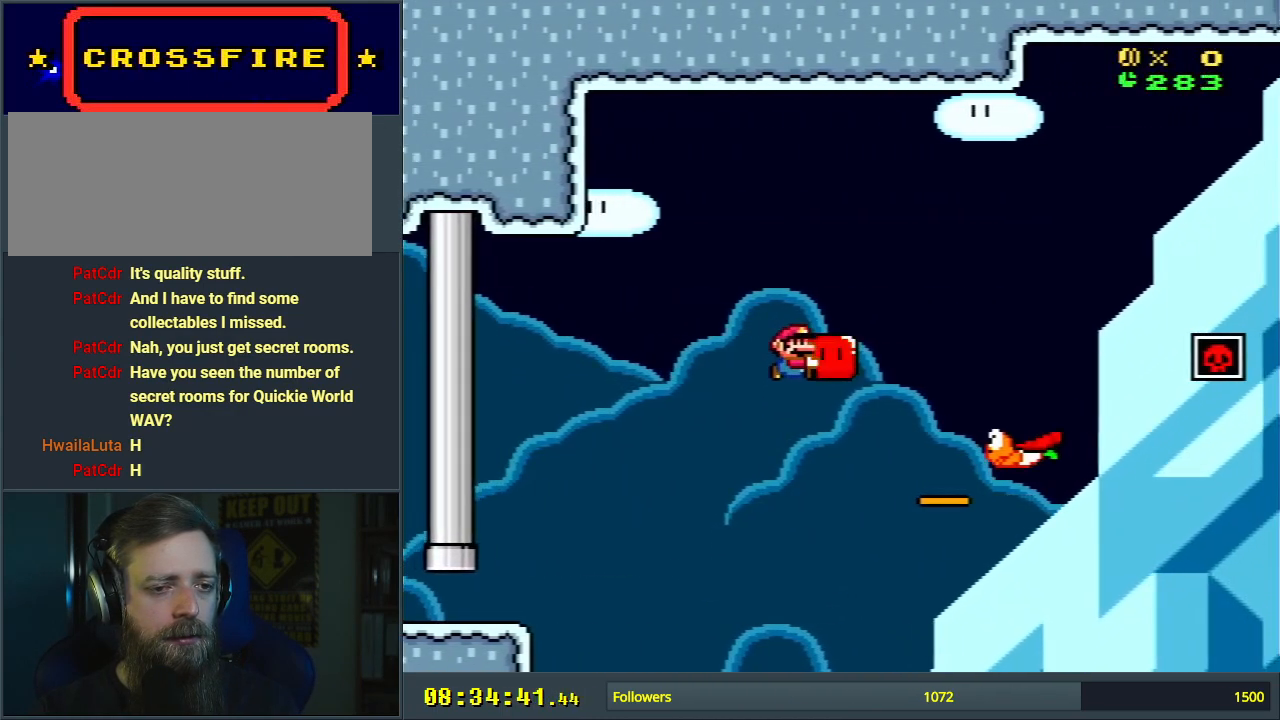
{"buttons": ["B", "Y", "L1", "DPAD_UP", "DPAD_RIGHT"], "events": [[450, "L1", "down"], [483, "DPAD_UP", "down"]]}
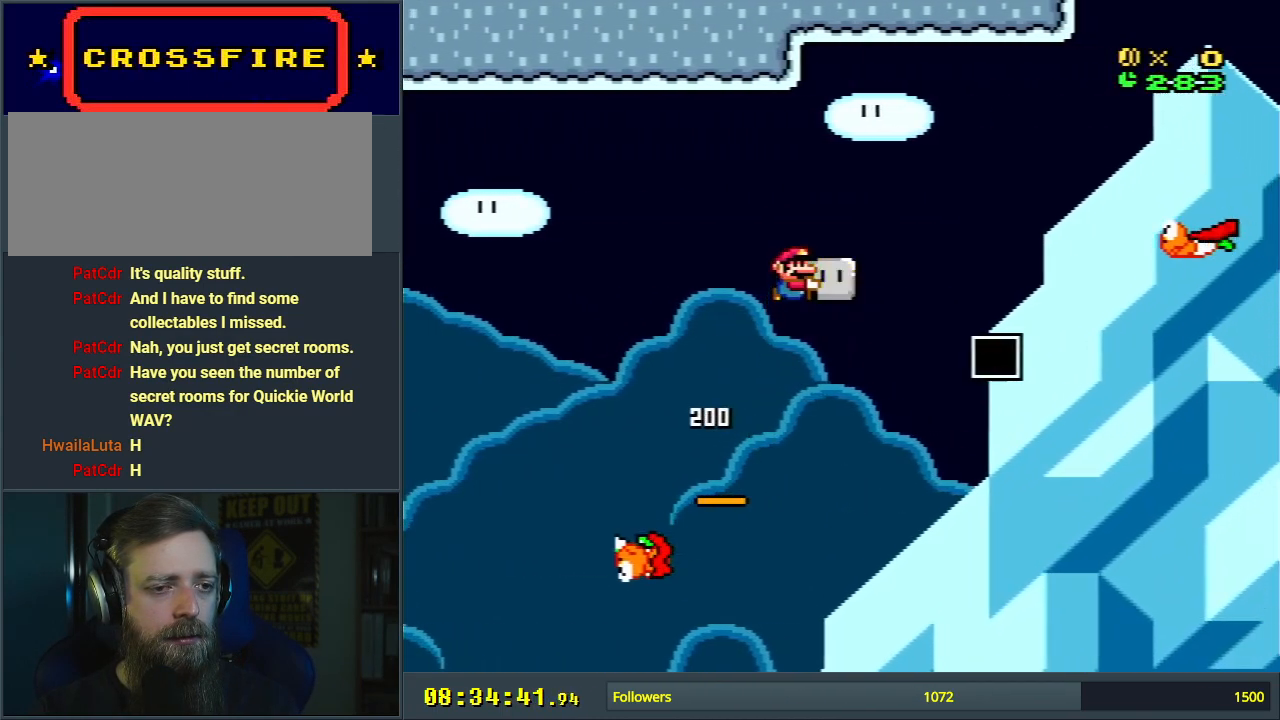
{"buttons": ["B", "Y", "DPAD_RIGHT"], "events": [[67, "DPAD_UP", "up"], [117, "L1", "up"], [150, "DPAD_RIGHT", "up"], [217, "DPAD_LEFT", "down"], [350, "B", "up"], [350, "DPAD_LEFT", "up"], [350, "DPAD_UP", "down"], [367, "DPAD_RIGHT", "down"], [367, "DPAD_UP", "up"], [417, "B", "down"]]}
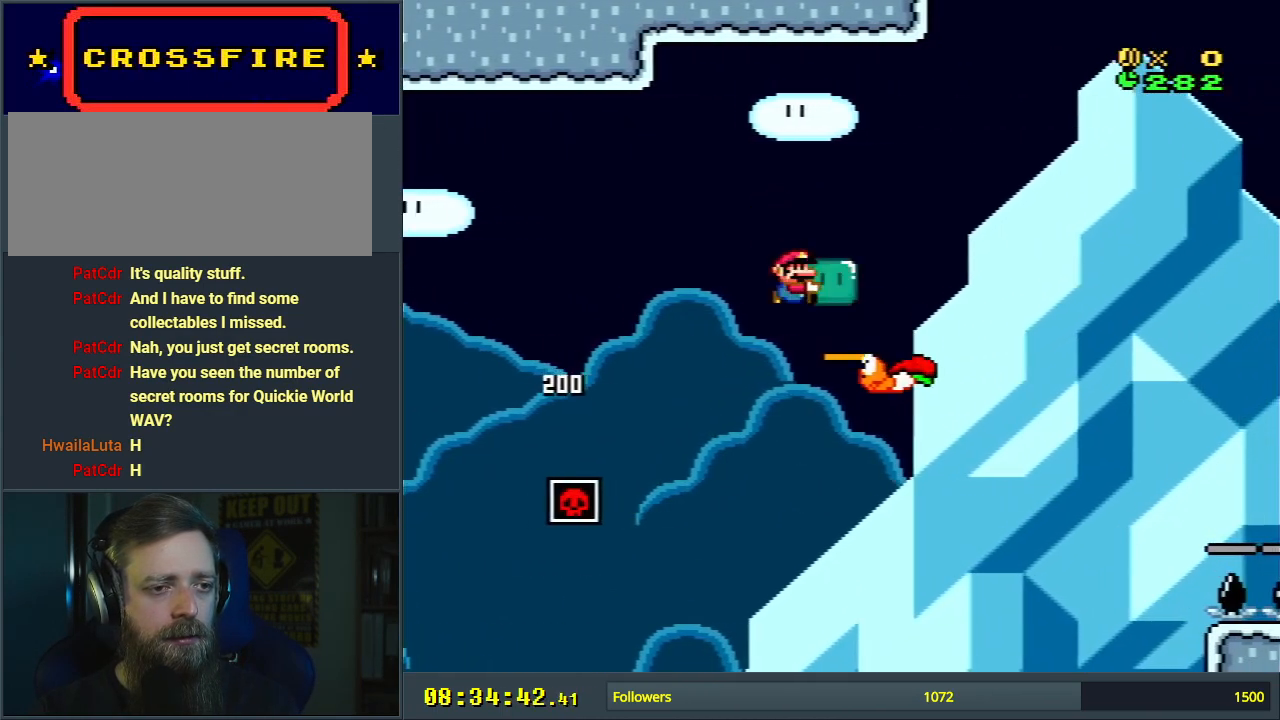
{"buttons": ["B", "Y", "DPAD_RIGHT"], "events": []}
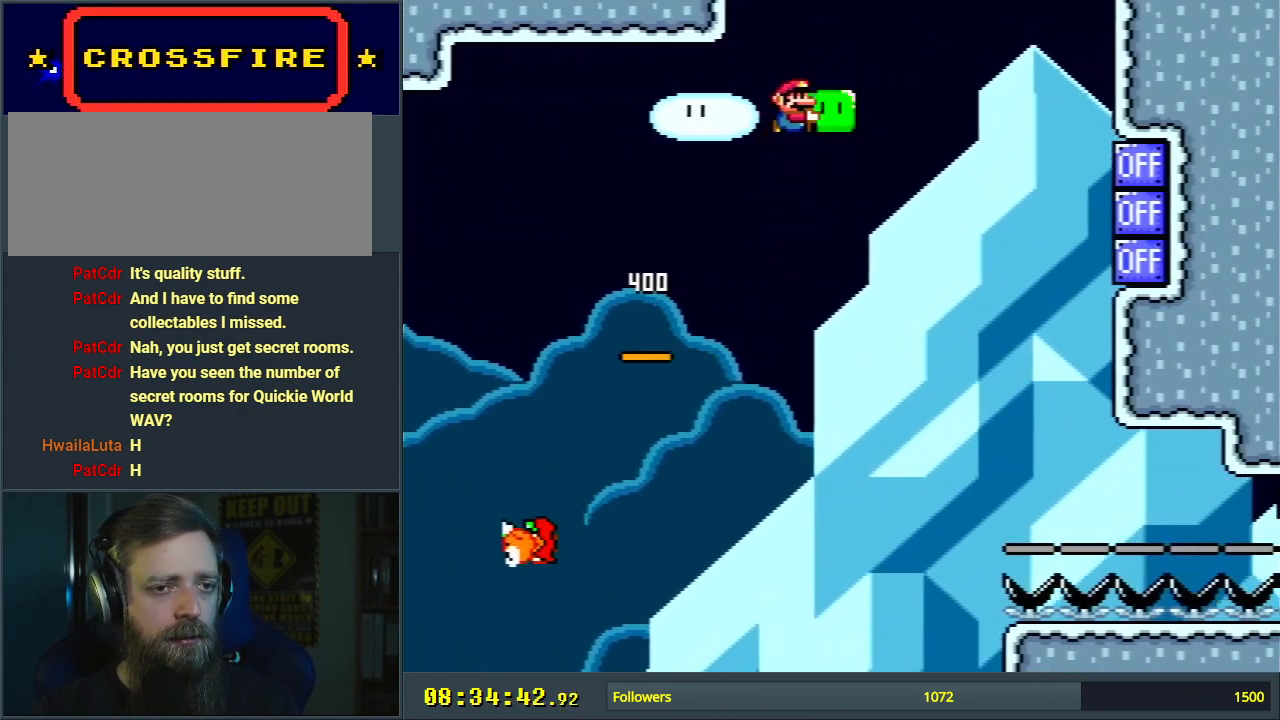
{"buttons": ["B", "Y", "DPAD_LEFT"], "events": [[250, "L1", "down"], [283, "DPAD_UP", "down"], [317, "DPAD_UP", "up"], [383, "L1", "up"], [433, "DPAD_RIGHT", "up"], [483, "DPAD_LEFT", "down"]]}
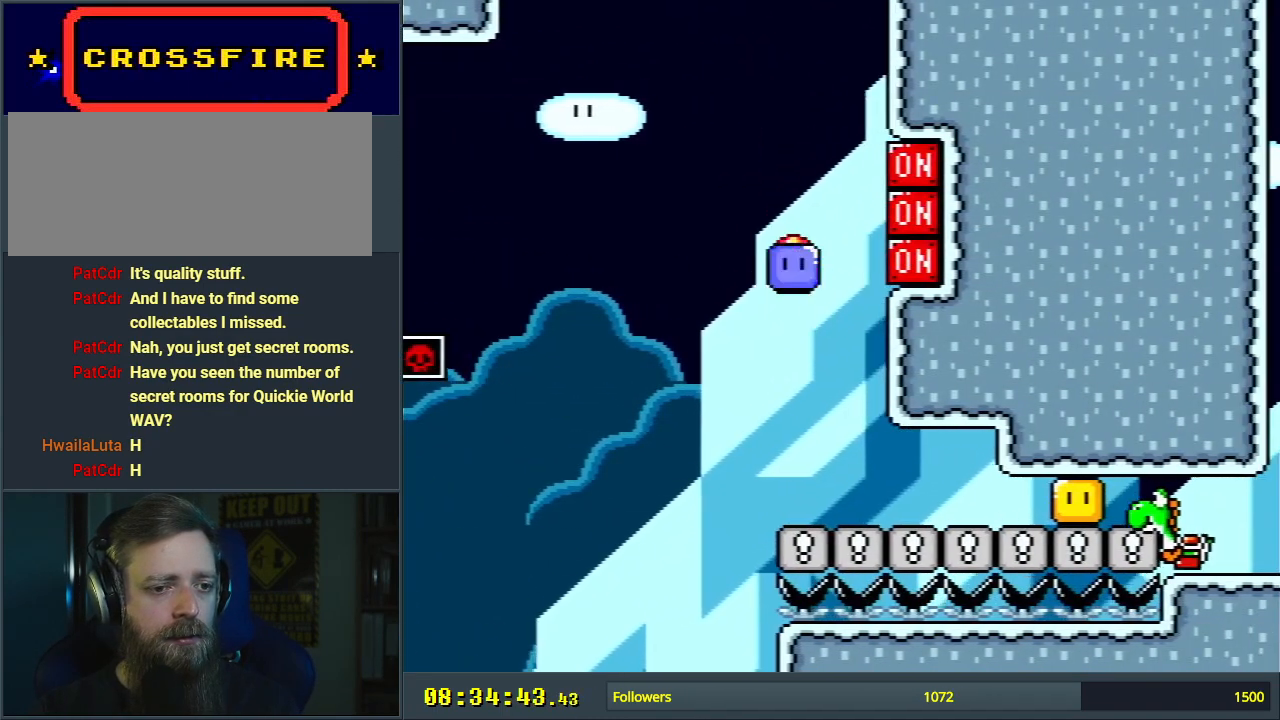
{"buttons": ["B", "DPAD_RIGHT"], "events": [[83, "DPAD_LEFT", "up"], [83, "DPAD_RIGHT", "down"], [267, "DPAD_RIGHT", "up"], [350, "DPAD_RIGHT", "down"], [500, "Y", "up"]]}
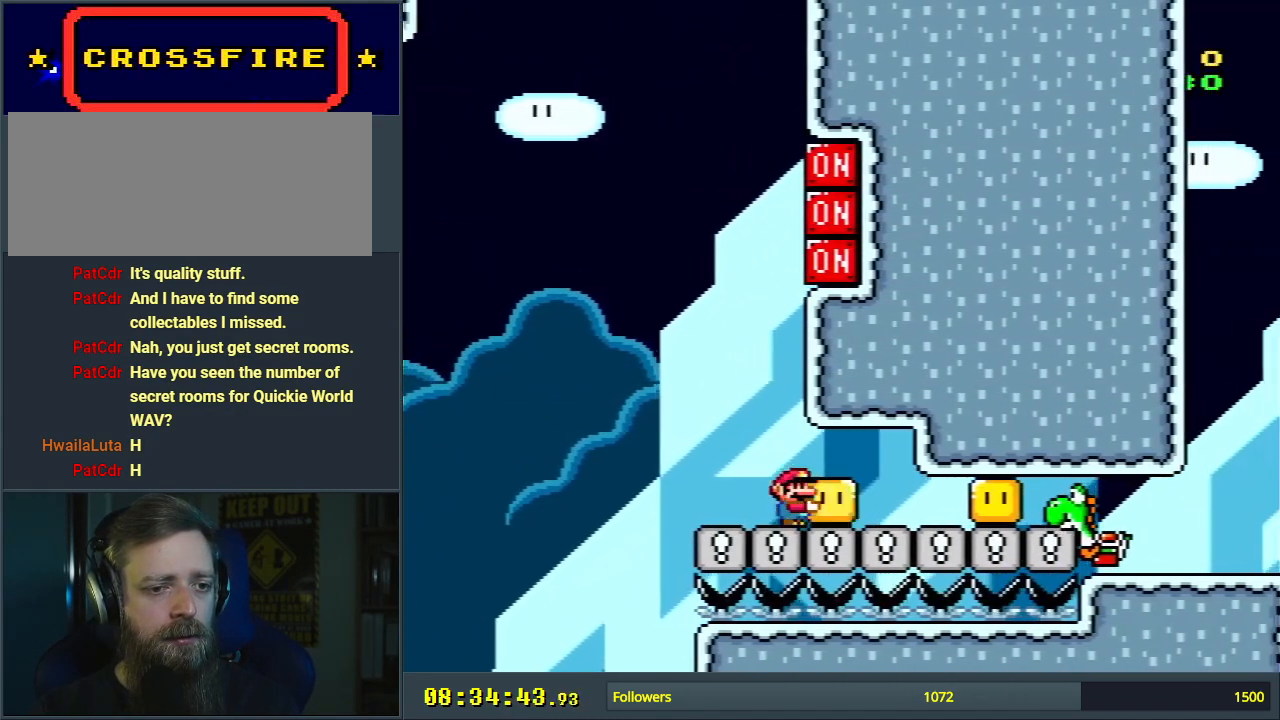
{"buttons": ["B", "Y", "DPAD_RIGHT"], "events": [[117, "Y", "down"]]}
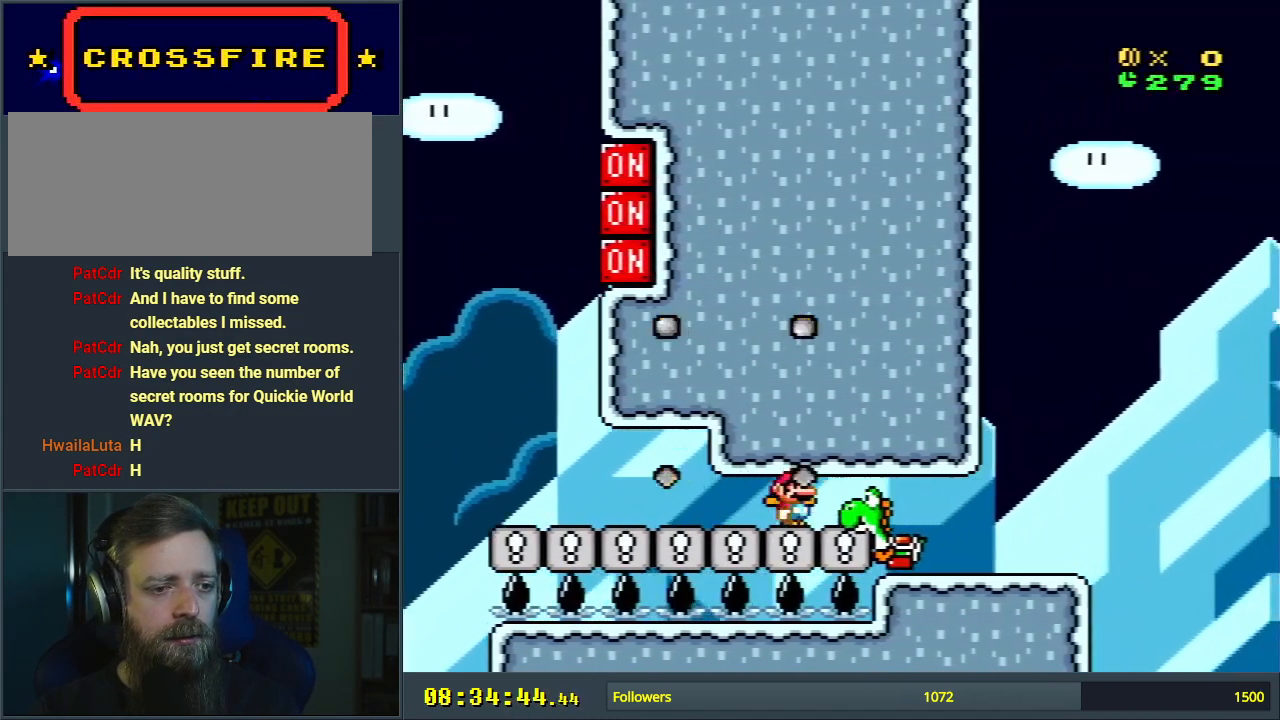
{"buttons": ["B", "Y", "DPAD_RIGHT"], "events": [[100, "DPAD_RIGHT", "up"], [200, "DPAD_LEFT", "down"], [267, "DPAD_LEFT", "up"], [333, "DPAD_RIGHT", "down"]]}